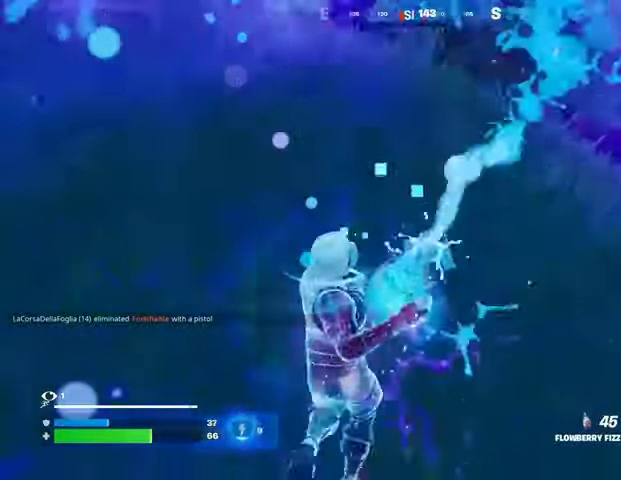
Gameplay with a controller (PlayStation layout); each line is a JSON object with the inputs held at the frame after it. "events" lists button and stick changes between this image and that frame as [ms after this image, input, new state], when the widget could be followed in between. Not read: L1.
{"buttons": ["R1", "R2"], "left_stick": "up", "right_stick": "center", "events": []}
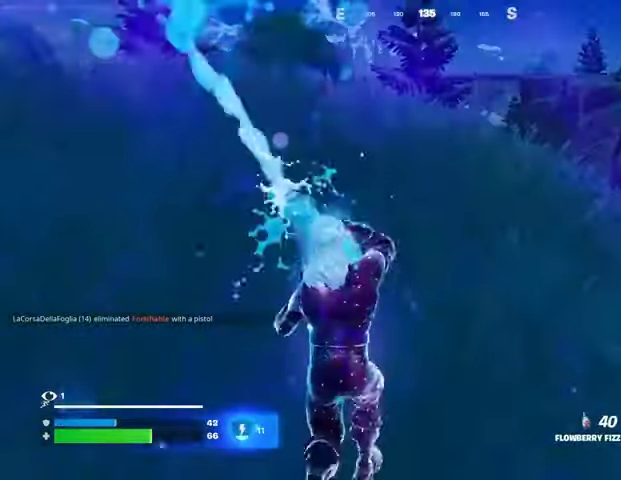
{"buttons": ["R1", "R2"], "left_stick": "up-left", "right_stick": "center", "events": [[500, "left_stick", "up-left"]]}
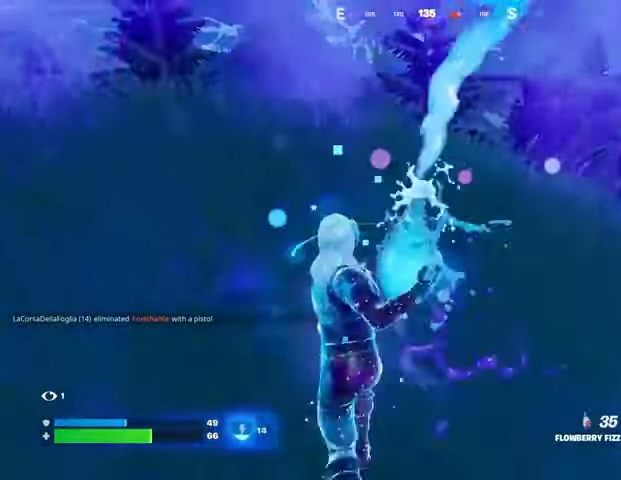
{"buttons": ["R2"], "left_stick": "up-left", "right_stick": "right", "events": [[133, "right_stick", "left"], [300, "right_stick", "center"], [433, "right_stick", "right"], [467, "R1", "up"]]}
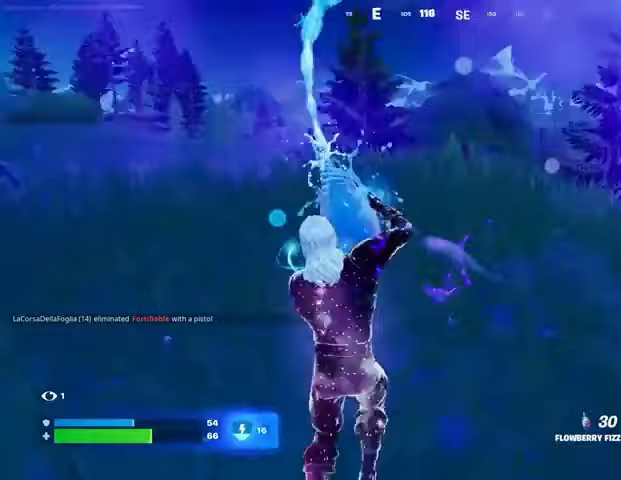
{"buttons": ["R1"], "left_stick": "up-left", "right_stick": "center", "events": [[67, "right_stick", "center"], [333, "R2", "up"], [367, "right_stick", "down"], [433, "R1", "down"], [433, "right_stick", "center"]]}
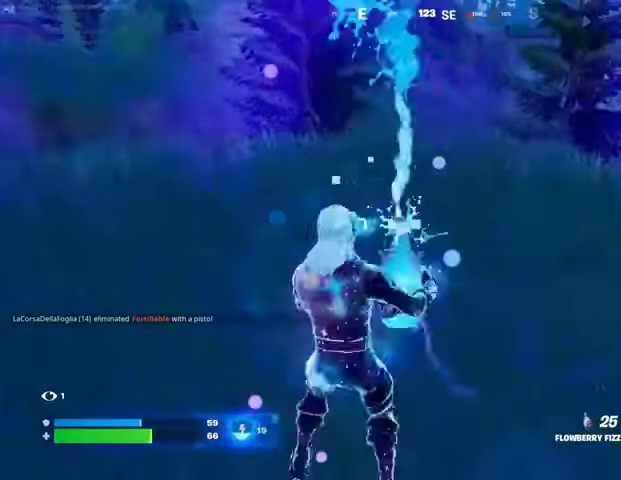
{"buttons": [], "left_stick": "up", "right_stick": "center", "events": [[33, "R1", "up"], [200, "left_stick", "up"]]}
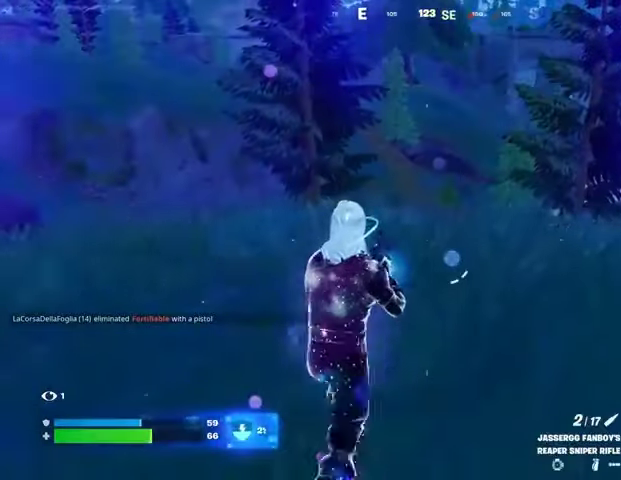
{"buttons": [], "left_stick": "up-left", "right_stick": "center", "events": [[367, "left_stick", "up-left"]]}
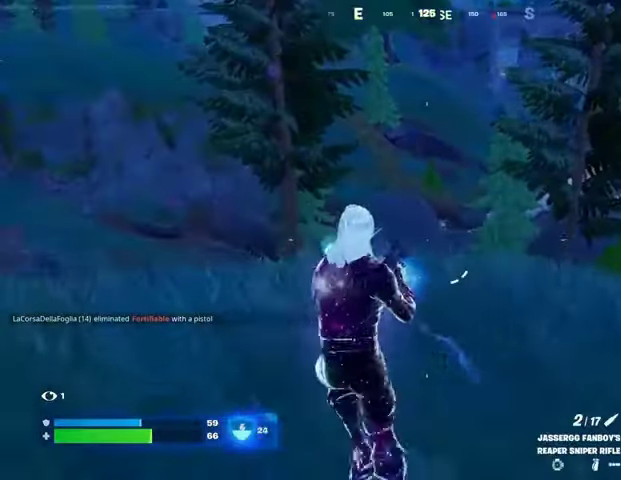
{"buttons": ["L2"], "left_stick": "up-left", "right_stick": "center", "events": [[200, "L2", "down"], [333, "right_stick", "right"], [467, "right_stick", "center"]]}
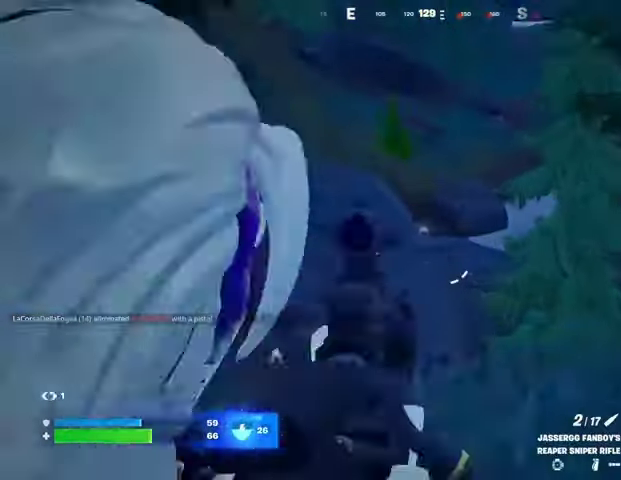
{"buttons": [], "left_stick": "up-left", "right_stick": "down-left", "events": [[400, "right_stick", "down-left"], [467, "L2", "up"]]}
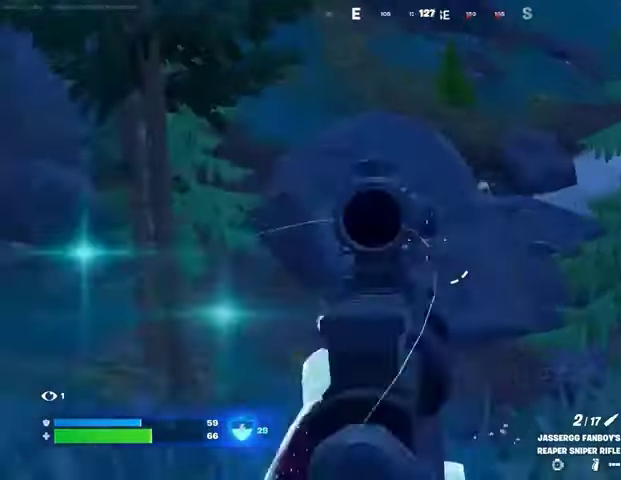
{"buttons": ["L2"], "left_stick": "up", "right_stick": "center", "events": [[133, "right_stick", "center"], [300, "L2", "down"], [400, "left_stick", "up"]]}
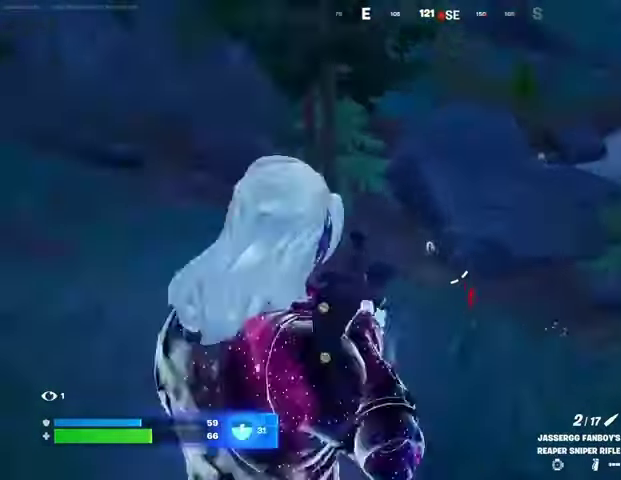
{"buttons": ["L2"], "left_stick": "up", "right_stick": "down-right", "events": [[500, "right_stick", "down-right"]]}
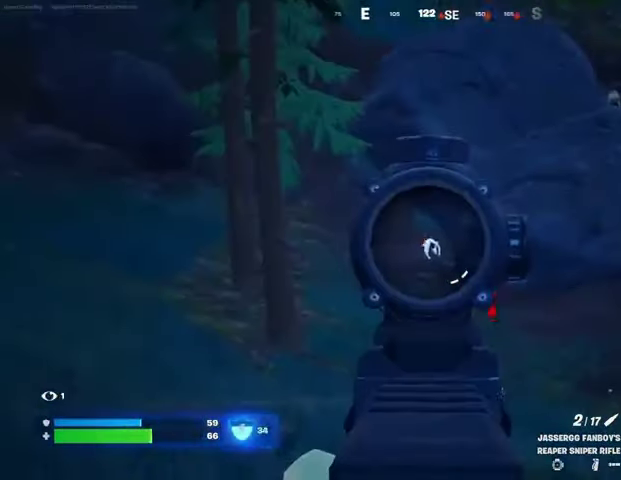
{"buttons": [], "left_stick": "down", "right_stick": "right", "events": [[67, "R2", "down"], [67, "left_stick", "right"], [67, "right_stick", "center"], [100, "R1", "down"], [167, "L2", "up"], [167, "R1", "up"], [167, "R2", "up"], [167, "left_stick", "down"], [467, "right_stick", "right"]]}
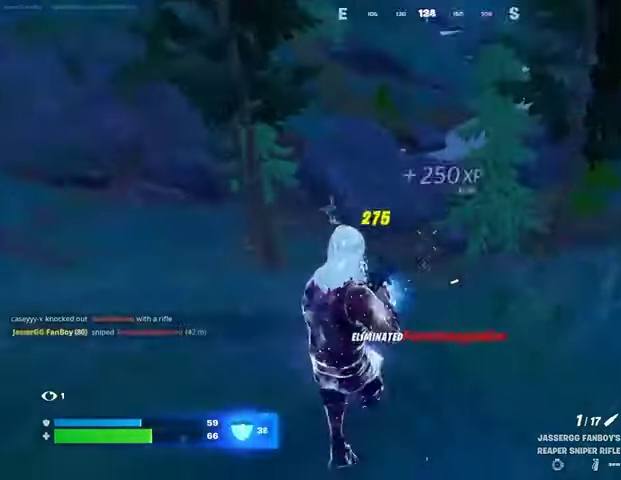
{"buttons": [], "left_stick": "right", "right_stick": "center", "events": [[33, "left_stick", "right"], [233, "right_stick", "center"]]}
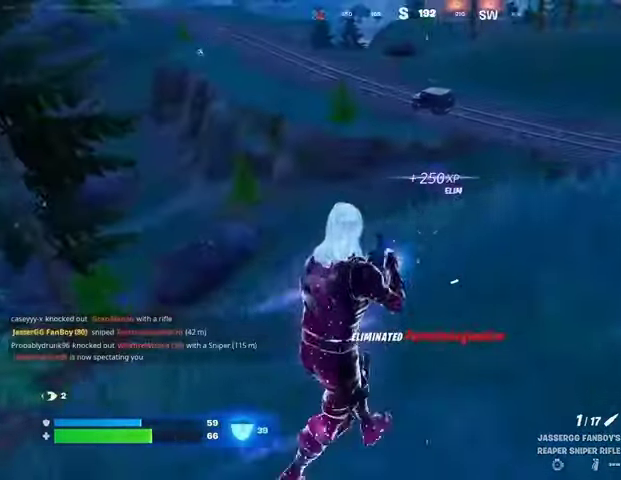
{"buttons": ["L2"], "left_stick": "right", "right_stick": "up", "events": [[67, "right_stick", "up-left"], [167, "right_stick", "center"], [500, "L2", "down"], [500, "right_stick", "up"]]}
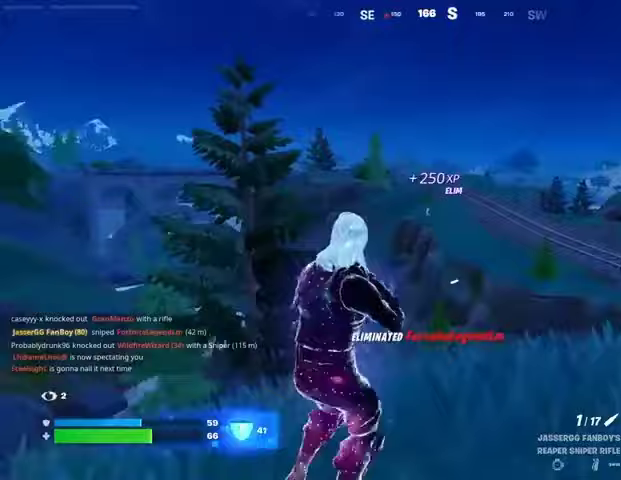
{"buttons": ["L2"], "left_stick": "up", "right_stick": "center", "events": [[100, "left_stick", "up-right"], [100, "right_stick", "center"], [267, "right_stick", "up-left"], [400, "left_stick", "up"], [400, "right_stick", "center"]]}
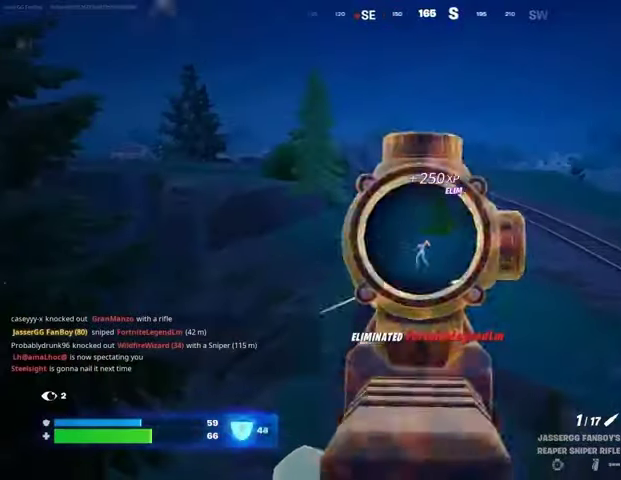
{"buttons": ["L2"], "left_stick": "up", "right_stick": "center", "events": []}
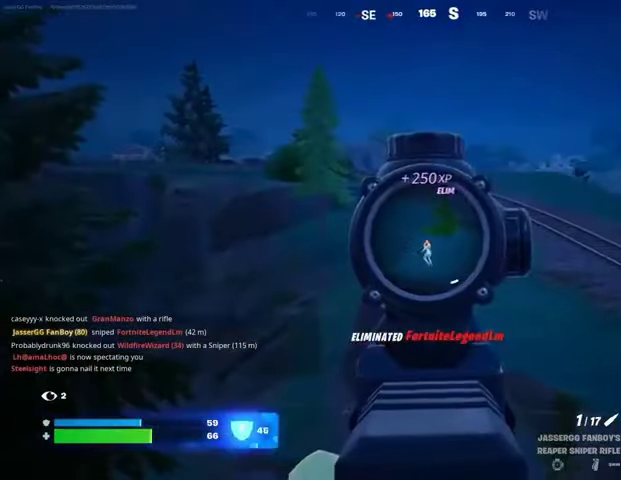
{"buttons": ["L2"], "left_stick": "up", "right_stick": "center", "events": [[167, "right_stick", "up-left"], [233, "right_stick", "center"]]}
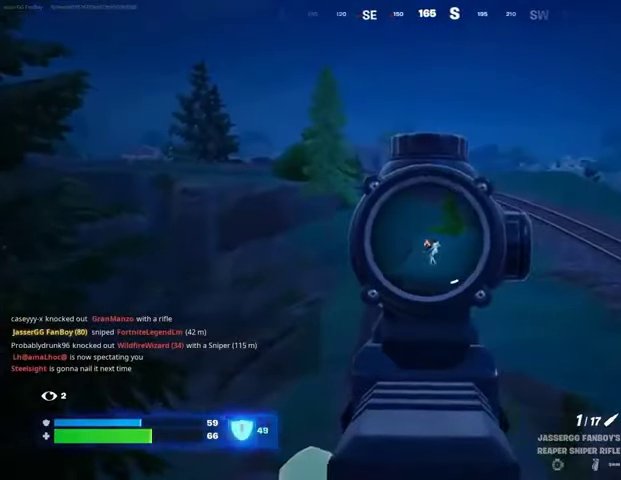
{"buttons": ["L2"], "left_stick": "up-right", "right_stick": "center", "events": [[133, "left_stick", "up-right"], [200, "right_stick", "right"], [367, "right_stick", "center"]]}
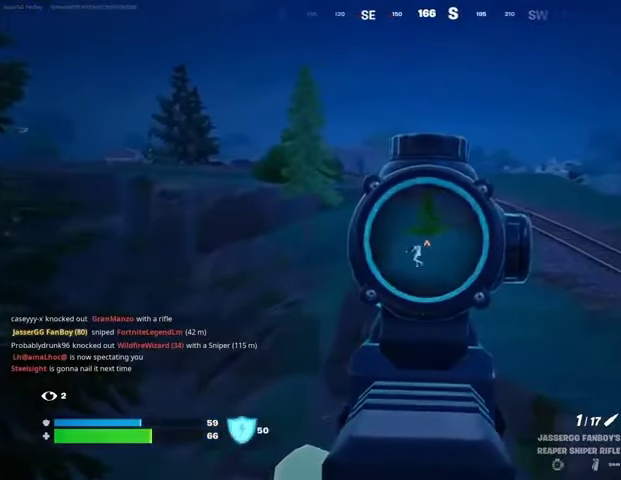
{"buttons": ["R2", "L3"], "left_stick": "up", "right_stick": "center"}
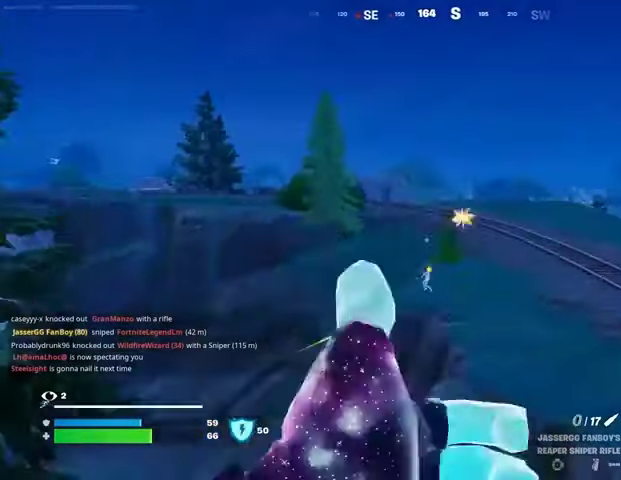
{"buttons": [], "left_stick": "up-right", "right_stick": "center", "events": [[33, "L3", "up"], [33, "R2", "up"], [33, "left_stick", "up-right"]]}
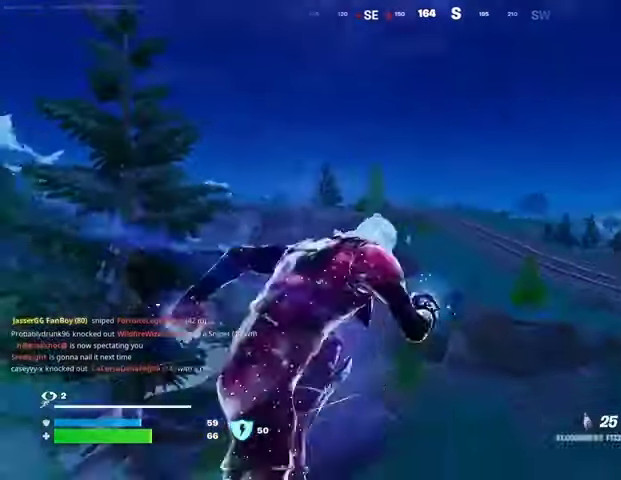
{"buttons": ["L2"], "left_stick": "up", "right_stick": "center", "events": [[67, "R1", "down"], [100, "R3", "down"], [200, "R1", "up"], [200, "R3", "up"], [267, "left_stick", "up"], [367, "R3", "down"], [467, "R3", "up"], [500, "L2", "down"]]}
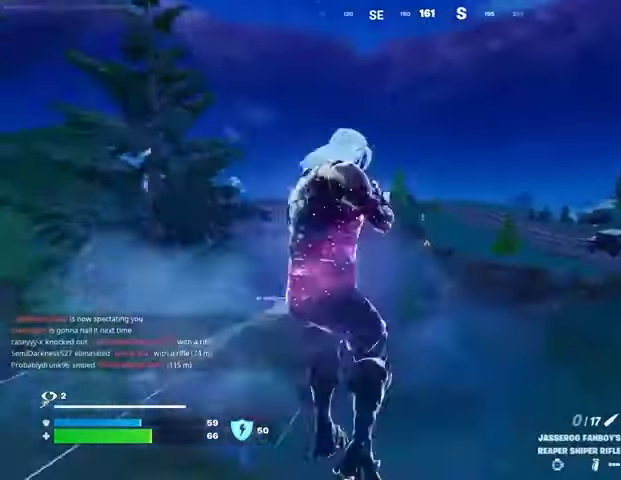
{"buttons": [], "left_stick": "up-right", "right_stick": "center", "events": [[100, "left_stick", "up-left"], [233, "L2", "up"], [233, "left_stick", "up"], [333, "left_stick", "up-right"]]}
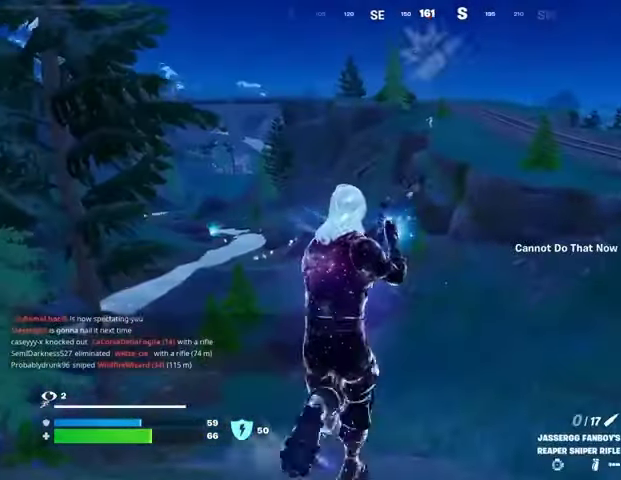
{"buttons": ["R3"], "left_stick": "up-right", "right_stick": "left", "events": [[433, "right_stick", "left"], [467, "R3", "down"]]}
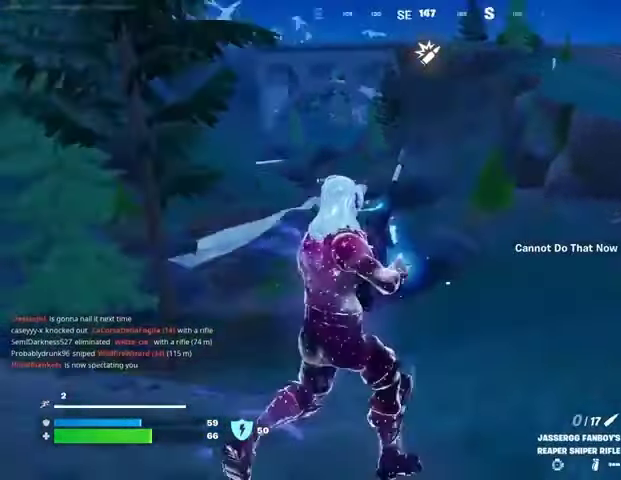
{"buttons": [], "left_stick": "up-right", "right_stick": "center", "events": [[67, "R3", "up"], [133, "right_stick", "center"], [400, "CROSS", "down"], [467, "CROSS", "up"]]}
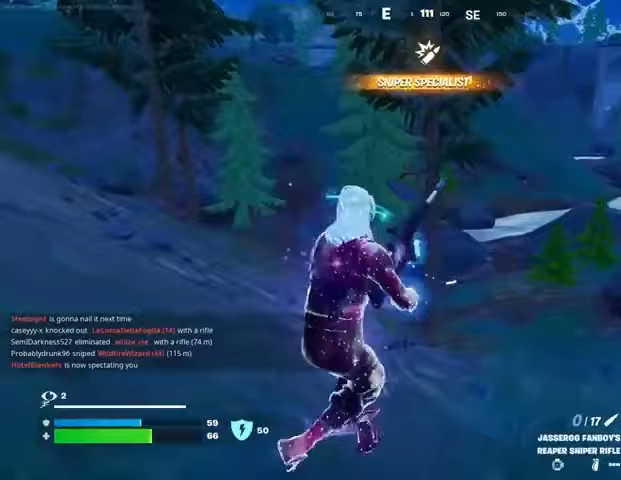
{"buttons": [], "left_stick": "up-right", "right_stick": "center", "events": [[167, "right_stick", "right"], [300, "right_stick", "center"]]}
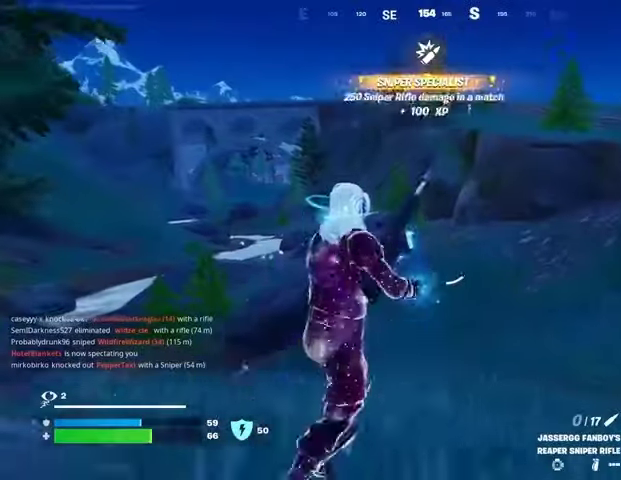
{"buttons": [], "left_stick": "up-right", "right_stick": "center", "events": []}
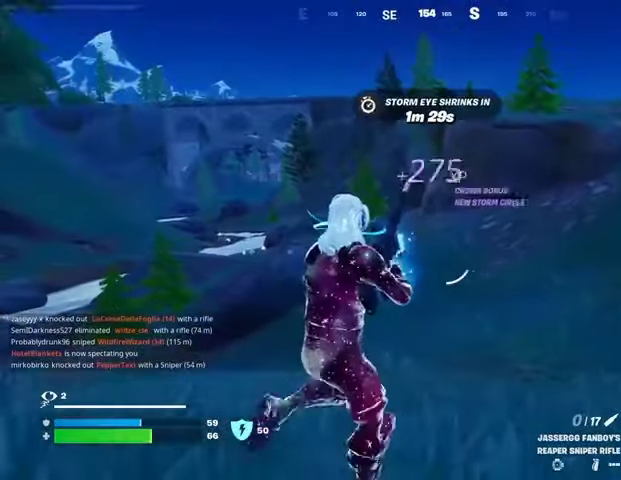
{"buttons": [], "left_stick": "up-right", "right_stick": "center", "events": []}
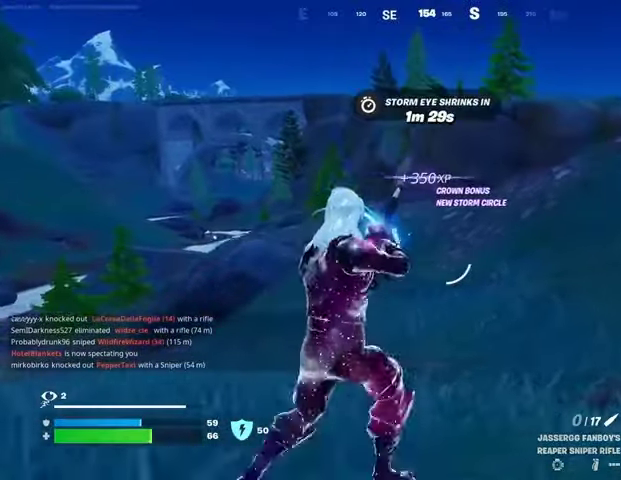
{"buttons": [], "left_stick": "up-right", "right_stick": "center", "events": []}
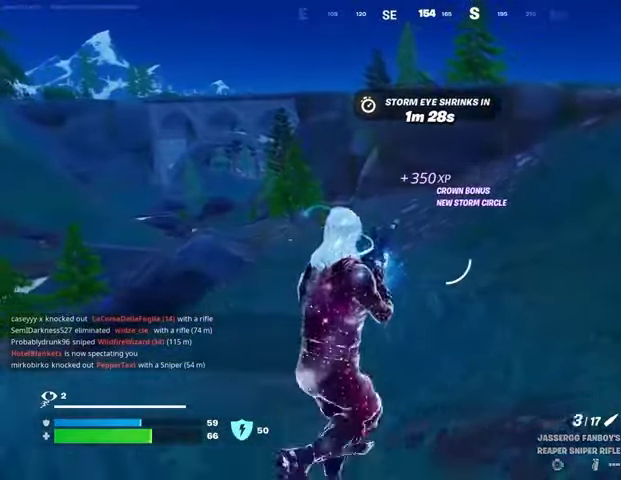
{"buttons": ["SQUARE"], "left_stick": "up-right", "right_stick": "center", "events": [[33, "R1", "down"], [133, "R1", "up"], [367, "SQUARE", "down"], [433, "SQUARE", "up"], [500, "SQUARE", "down"]]}
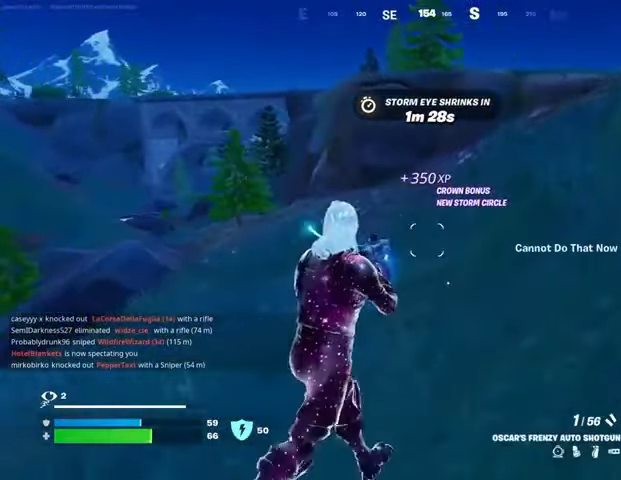
{"buttons": [], "left_stick": "up-right", "right_stick": "center", "events": [[100, "SQUARE", "up"], [133, "right_stick", "left"], [267, "right_stick", "center"]]}
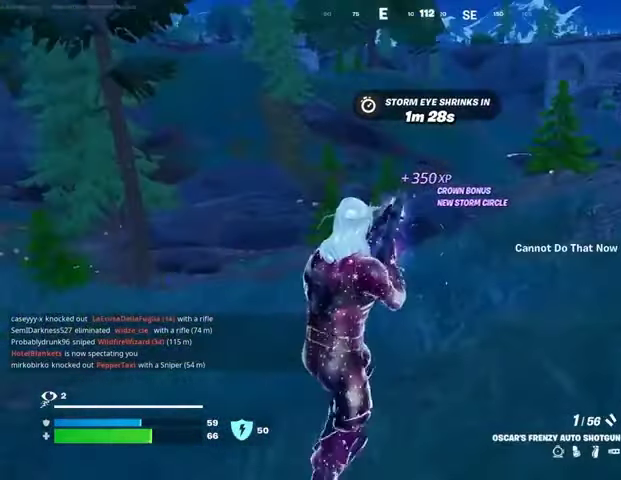
{"buttons": [], "left_stick": "up", "right_stick": "center", "events": [[200, "right_stick", "right"], [267, "left_stick", "up"], [333, "right_stick", "center"]]}